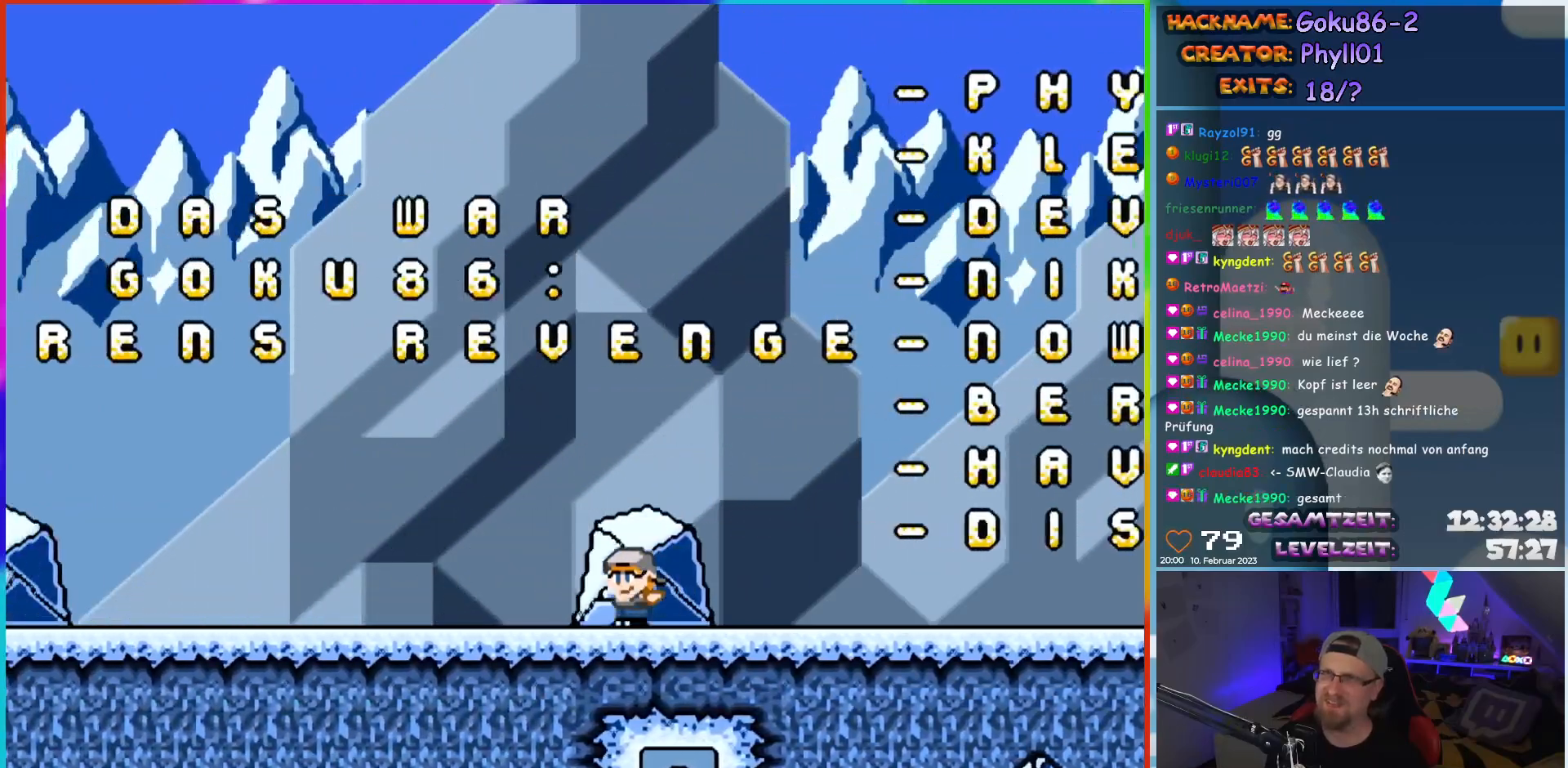
Gameplay with a controller (Nintendo layout); each line is a JSON object with the inputs held at the frame after it. "events" lists button and stick changes between this image and that frame as [ms after this image, input, new state], when the widget could be followed in between. Not read: L3 R3.
{"buttons": [], "events": [[417, "DPAD_LEFT", "up"], [500, "Y", "up"]]}
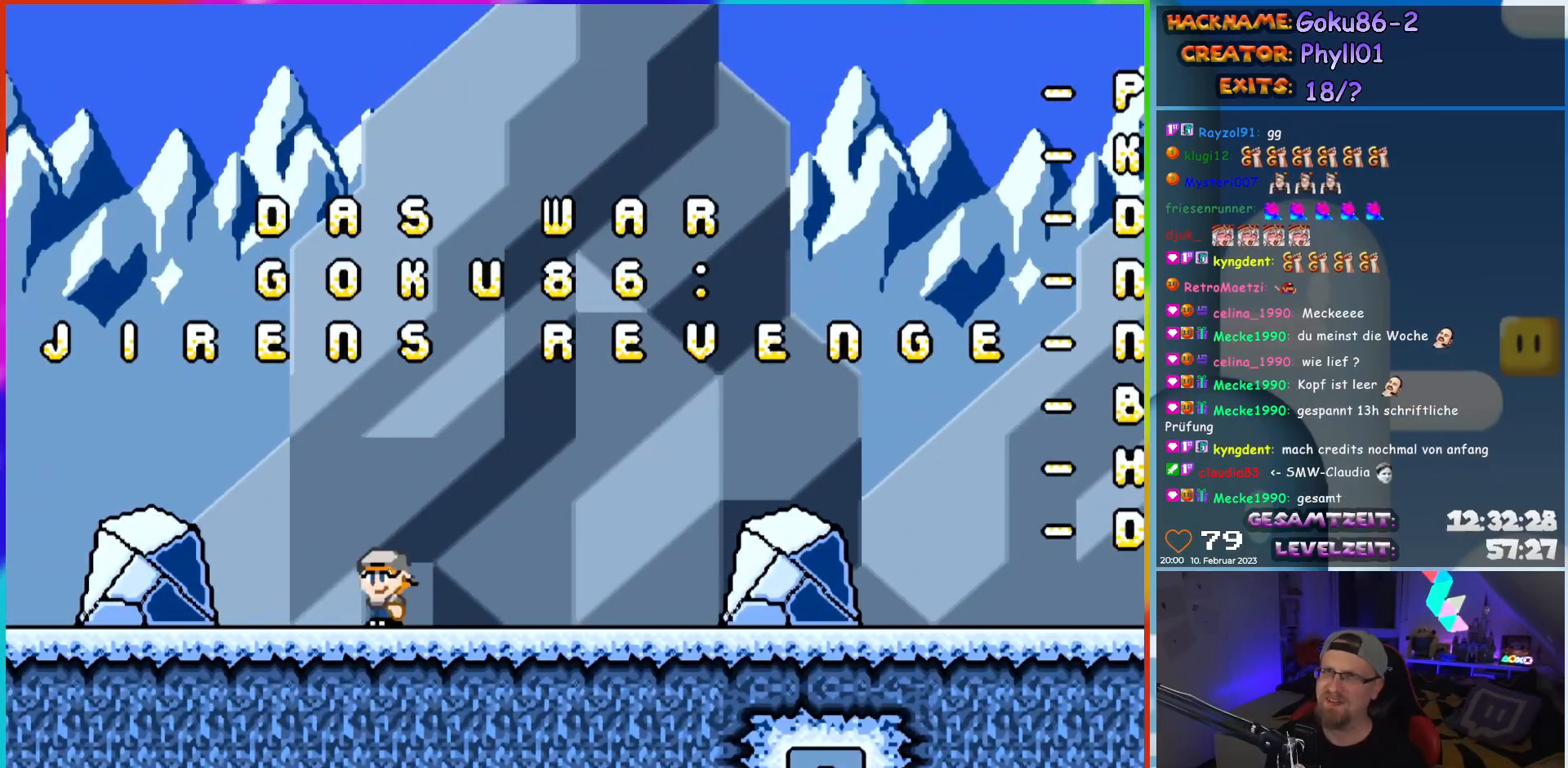
{"buttons": [], "events": [[33, "DPAD_RIGHT", "down"], [250, "DPAD_RIGHT", "up"]]}
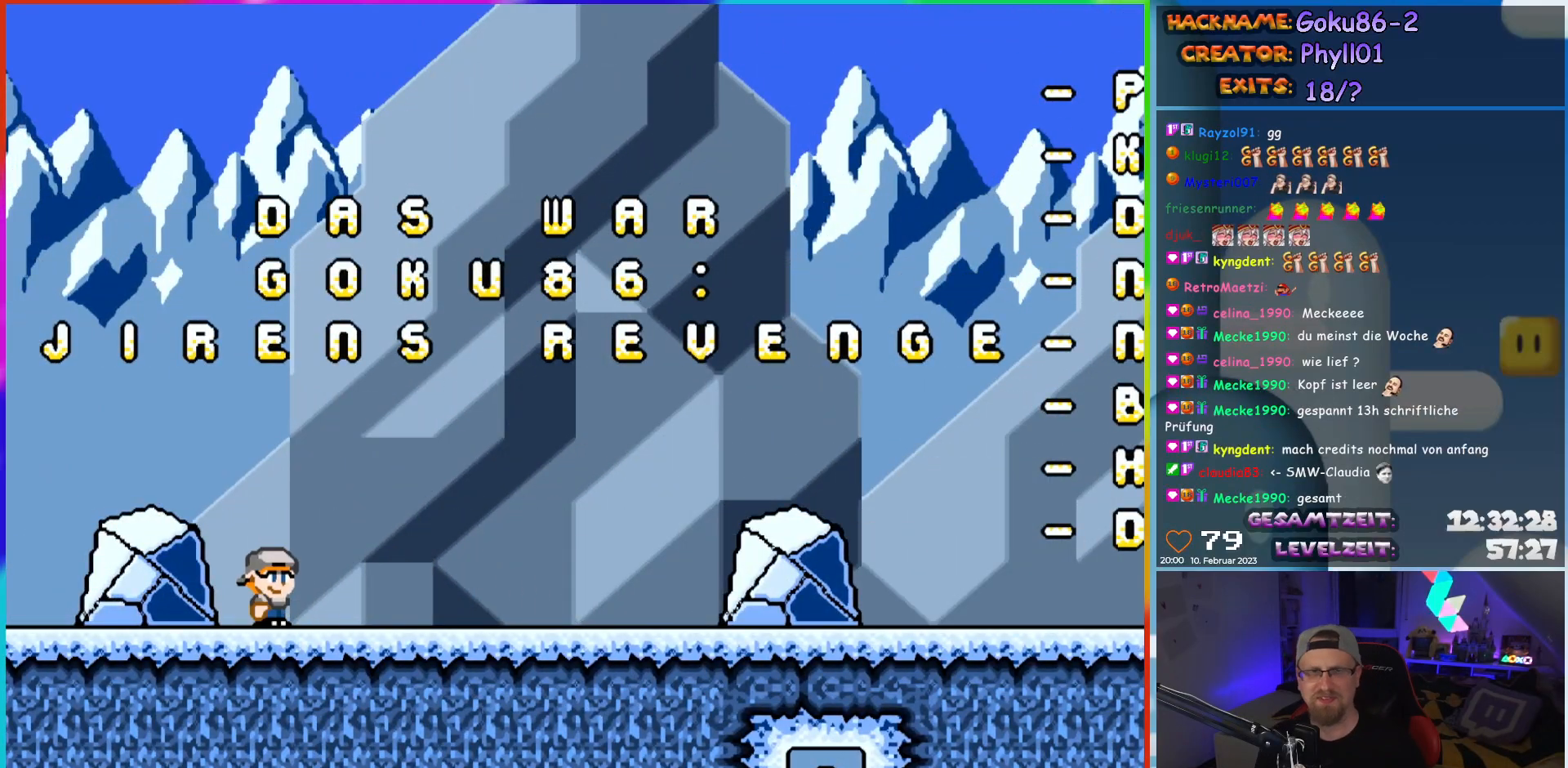
{"buttons": [], "events": []}
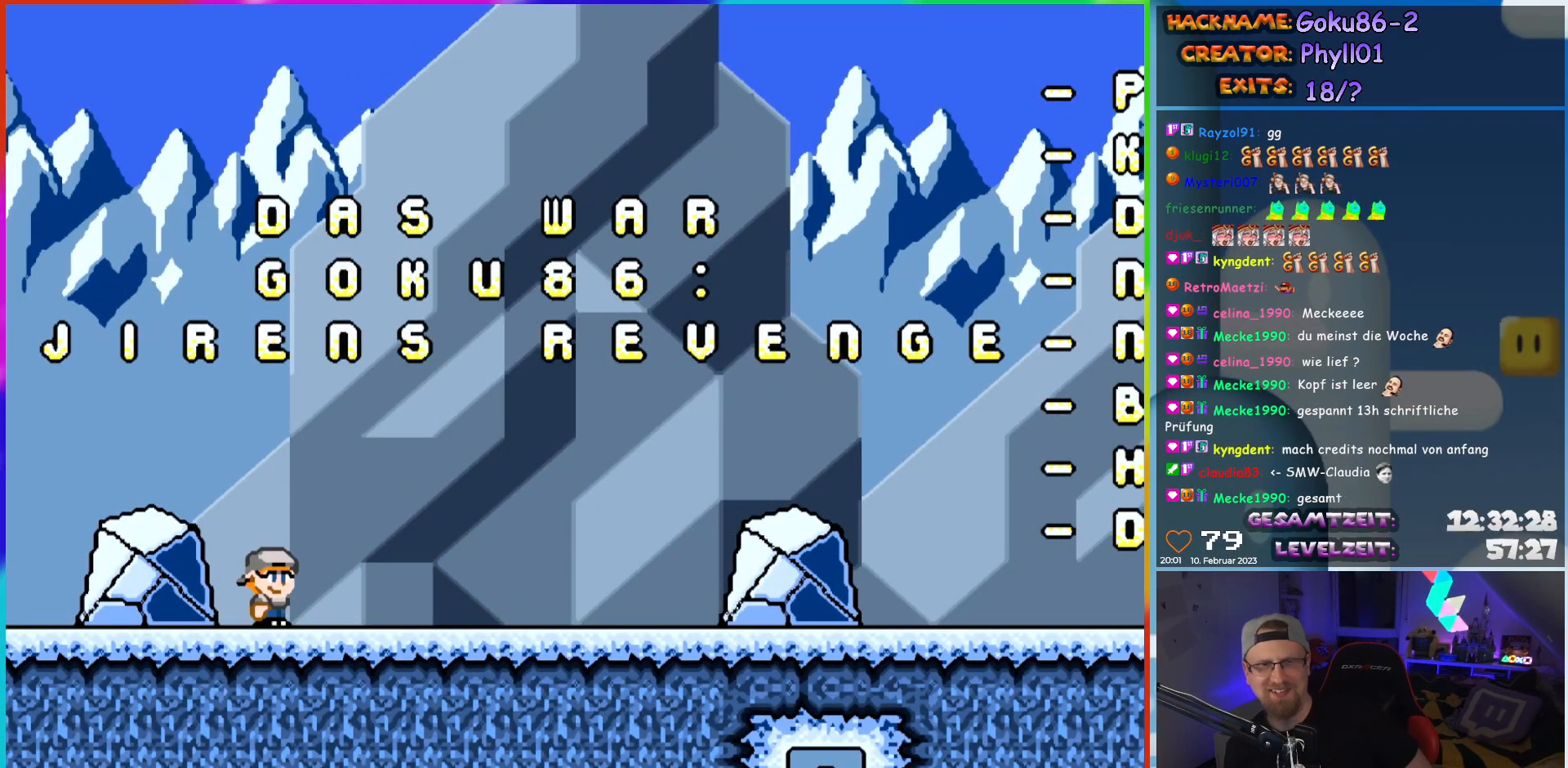
{"buttons": [], "events": []}
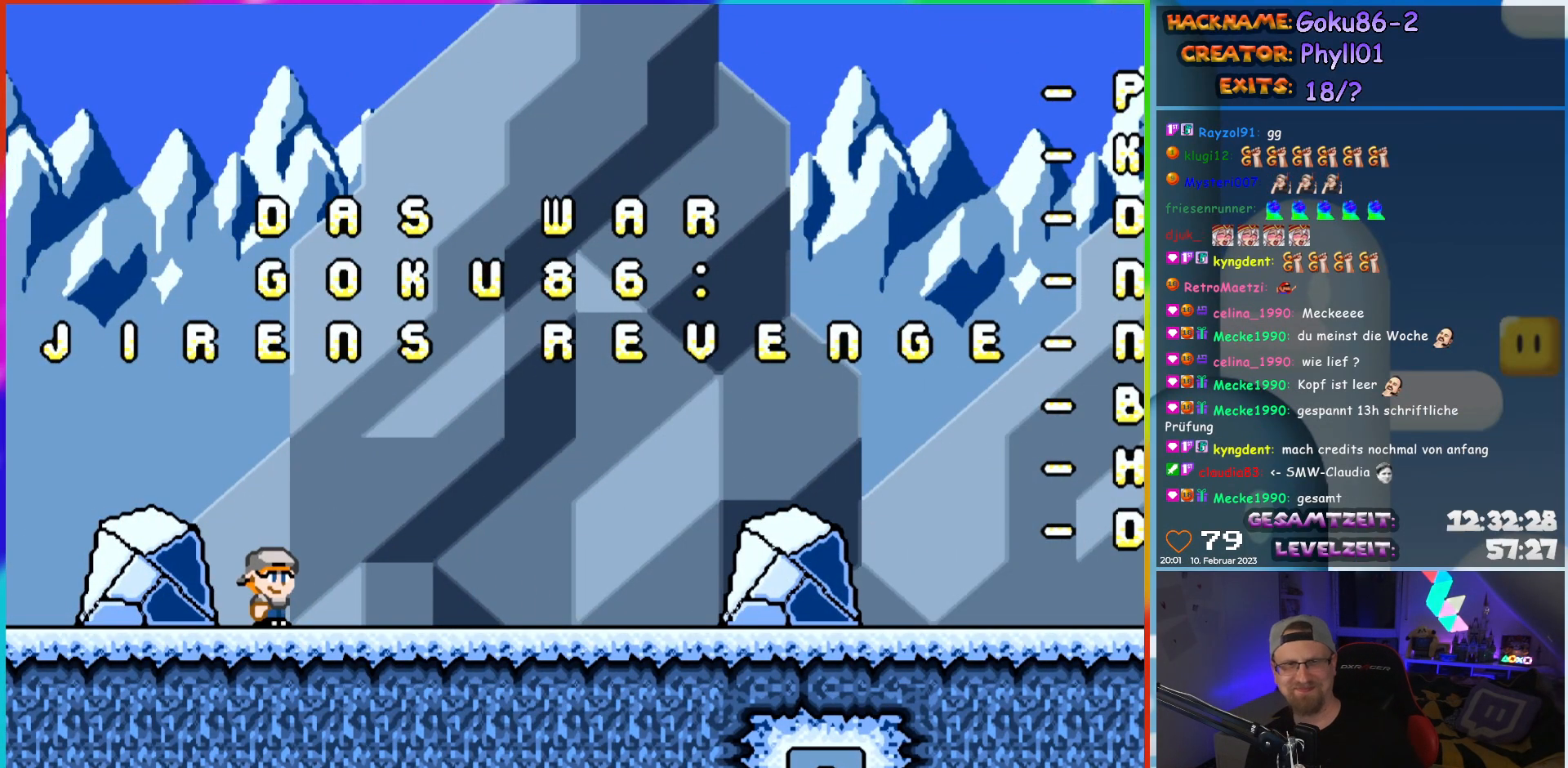
{"buttons": ["Y", "DPAD_RIGHT"], "events": [[183, "DPAD_RIGHT", "down"], [267, "Y", "down"]]}
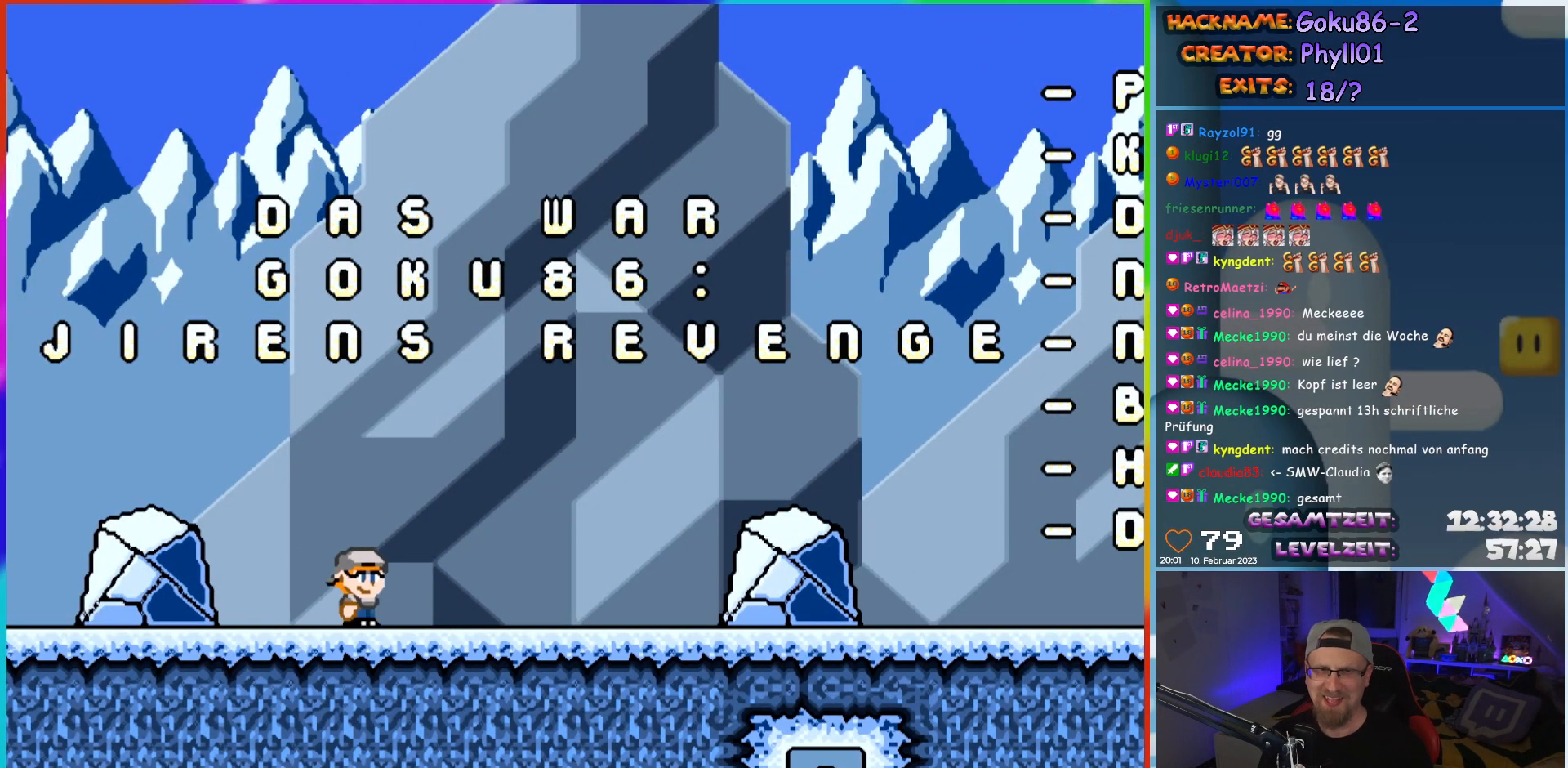
{"buttons": ["Y", "DPAD_RIGHT"], "events": []}
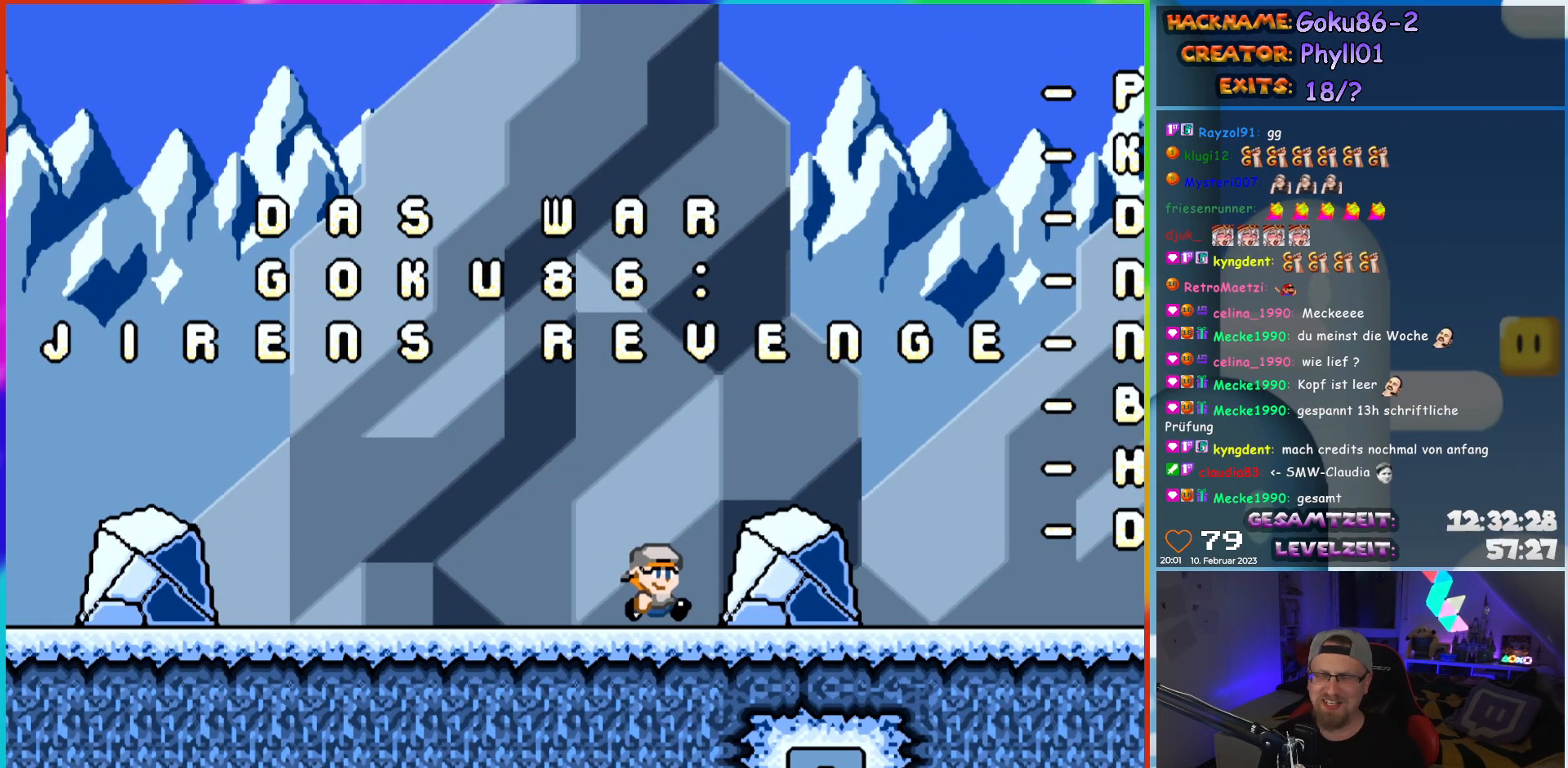
{"buttons": ["Y", "DPAD_RIGHT"], "events": []}
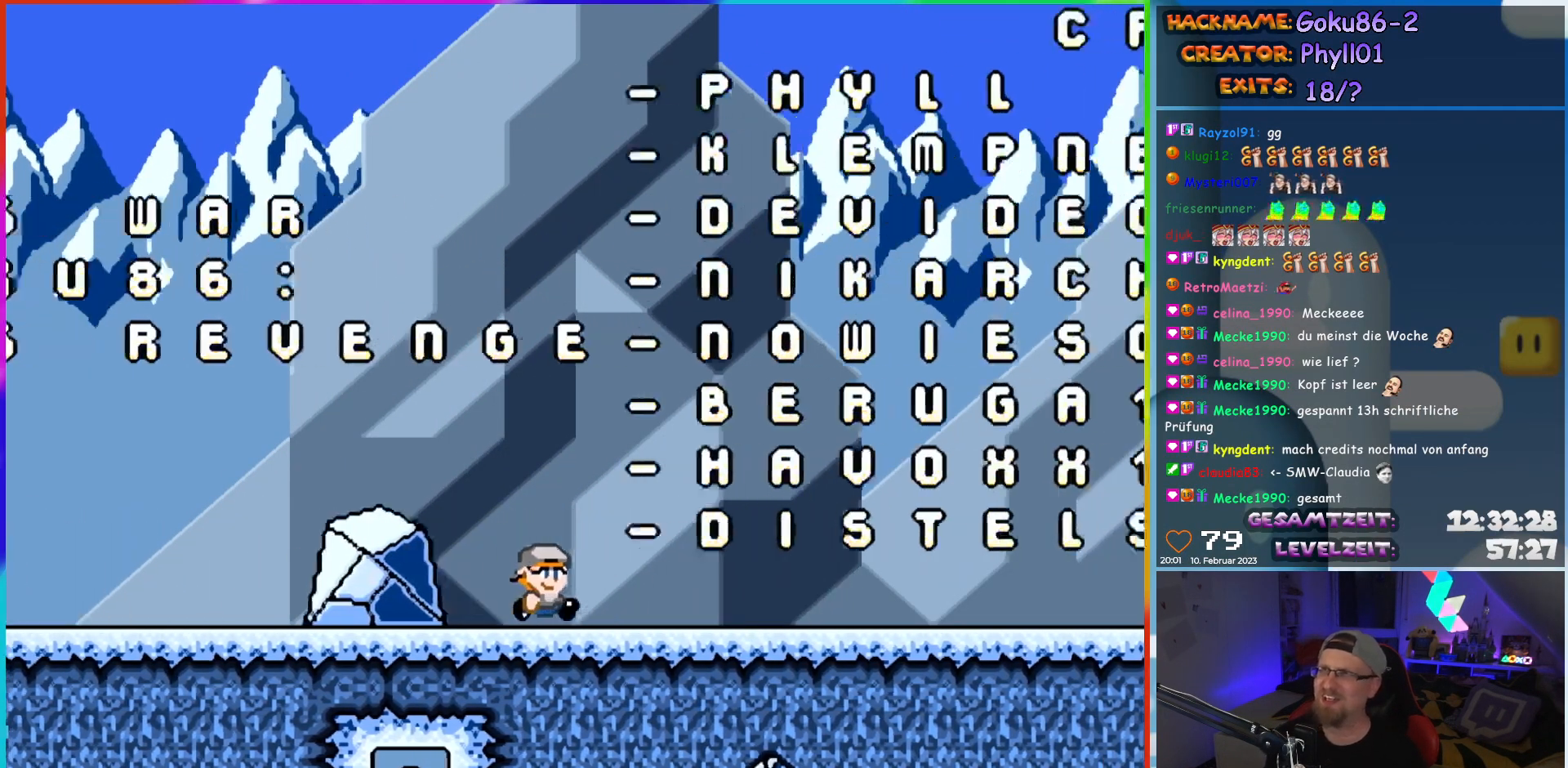
{"buttons": ["Y", "DPAD_RIGHT"], "events": []}
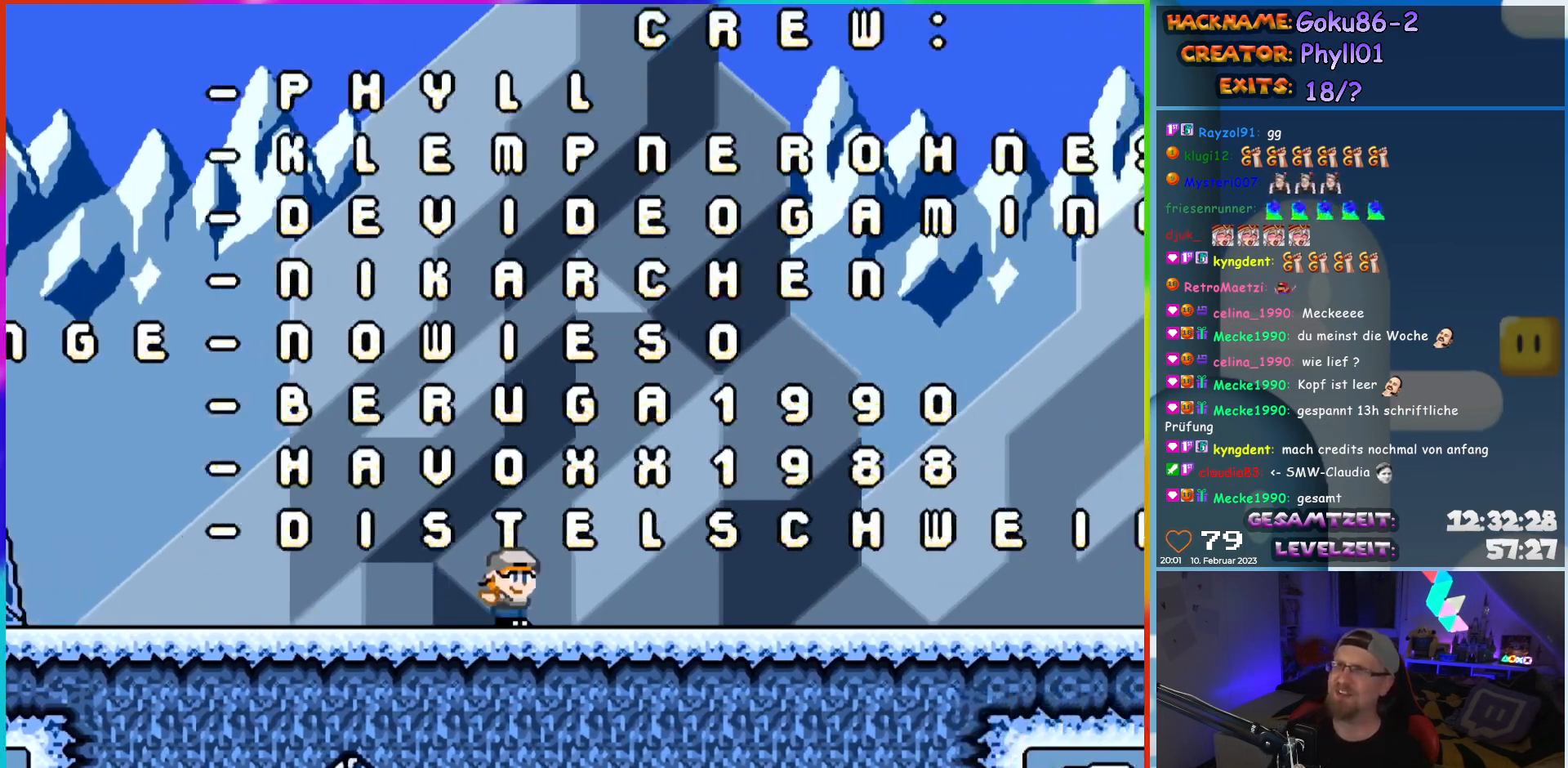
{"buttons": ["Y", "DPAD_RIGHT"], "events": []}
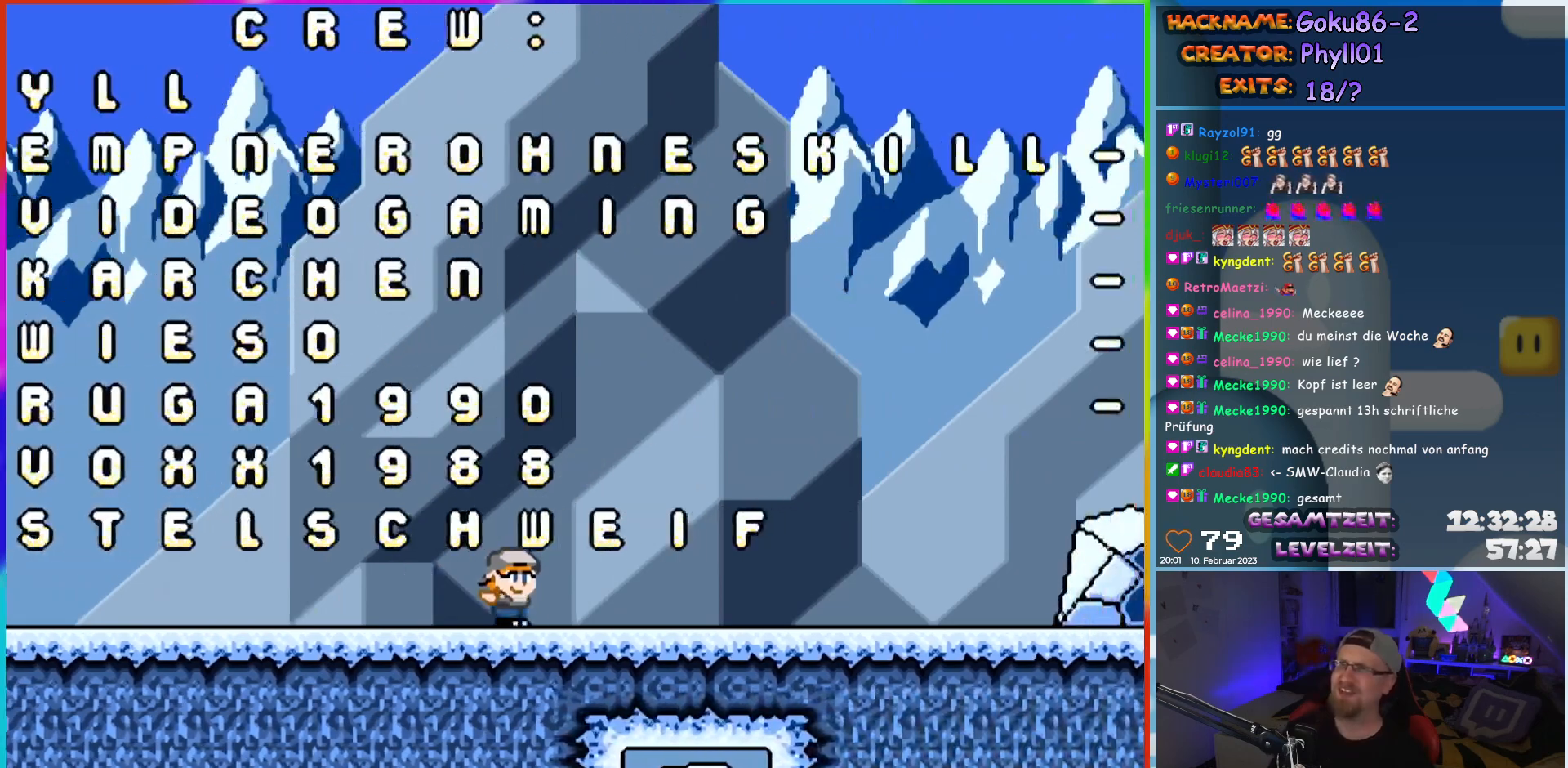
{"buttons": ["Y", "DPAD_RIGHT"], "events": []}
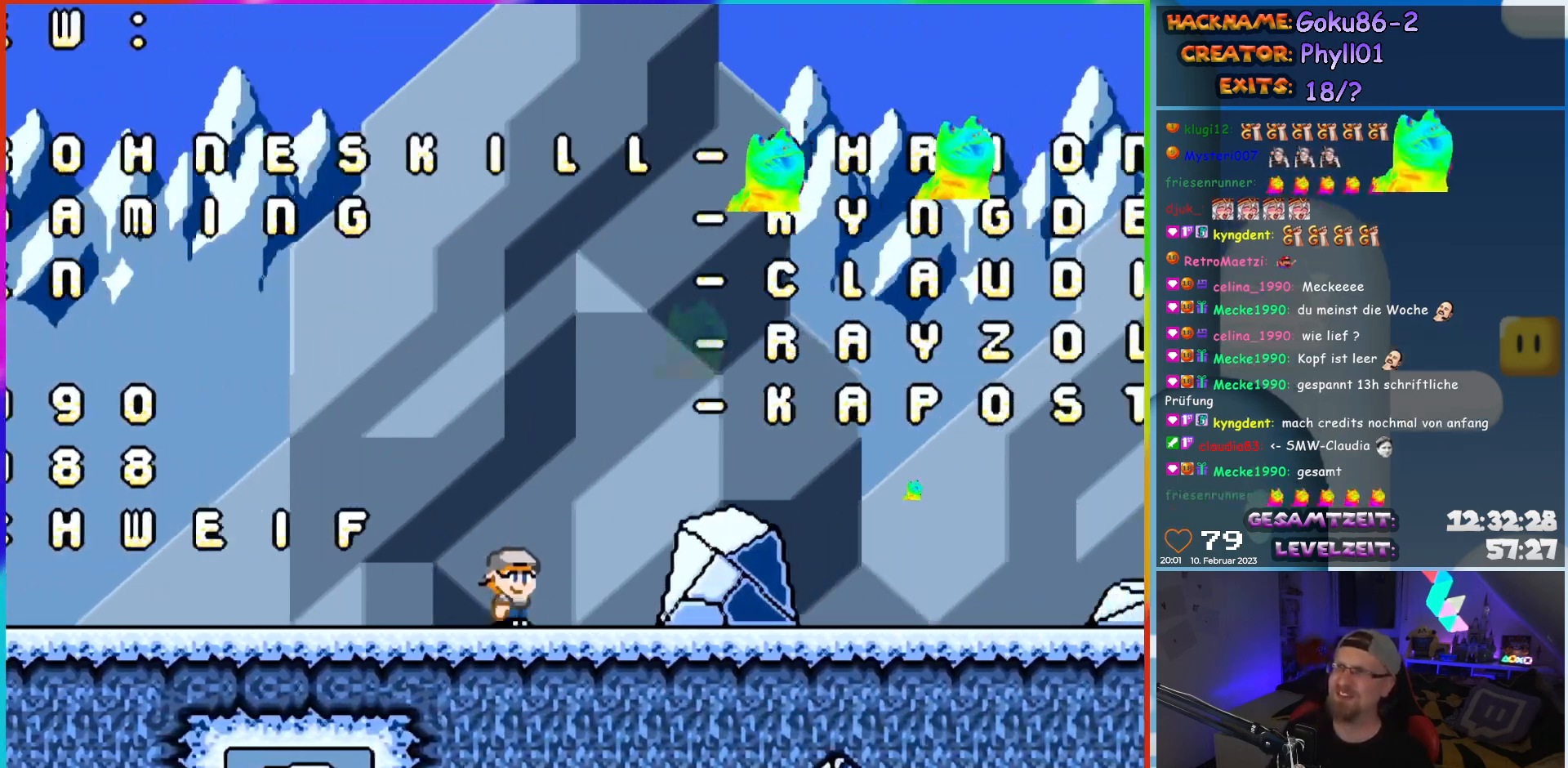
{"buttons": [], "events": [[17, "DPAD_RIGHT", "up"], [67, "DPAD_RIGHT", "down"], [317, "Y", "up"], [367, "DPAD_RIGHT", "up"]]}
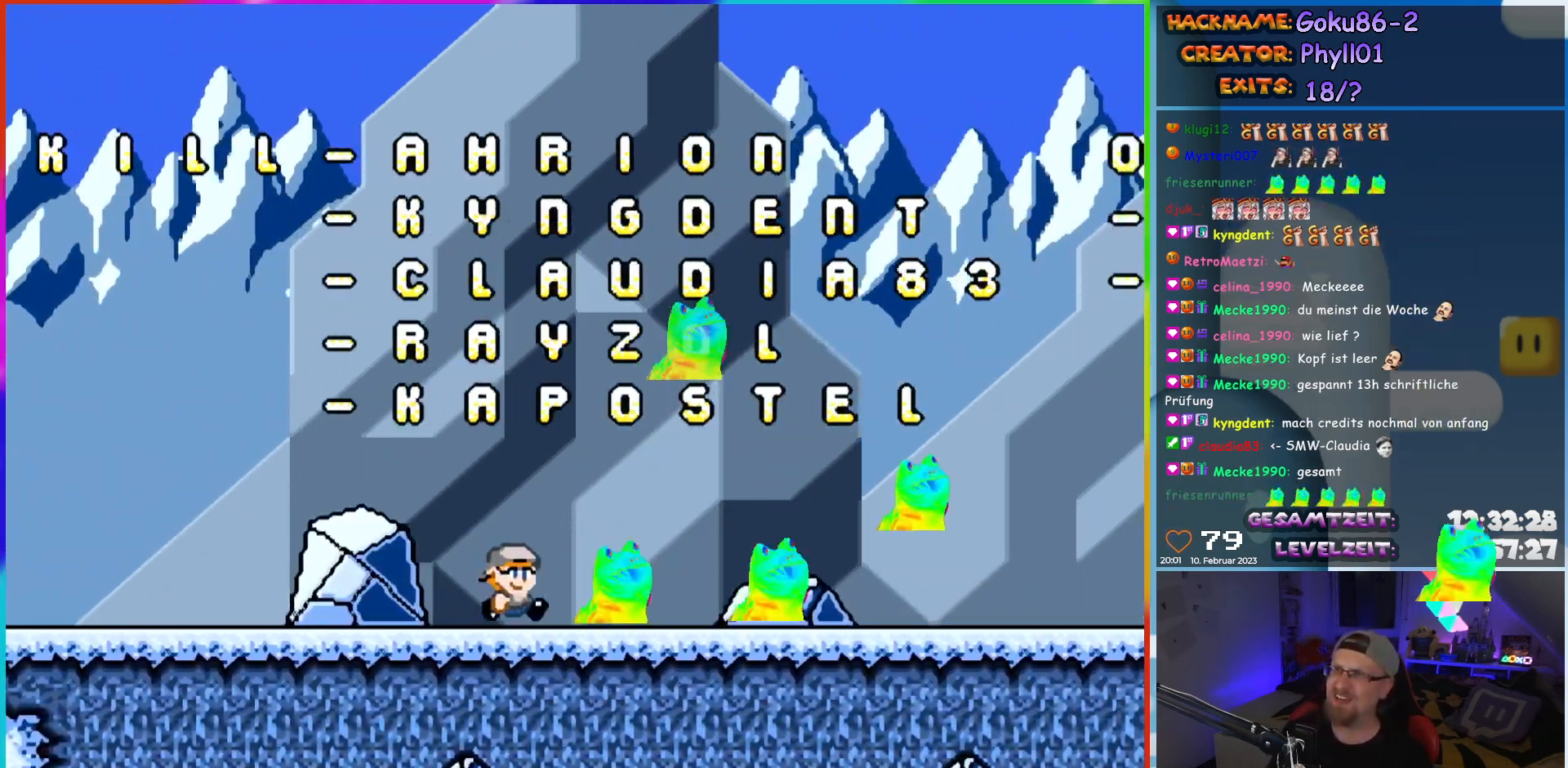
{"buttons": ["DPAD_LEFT"], "events": [[483, "DPAD_LEFT", "down"]]}
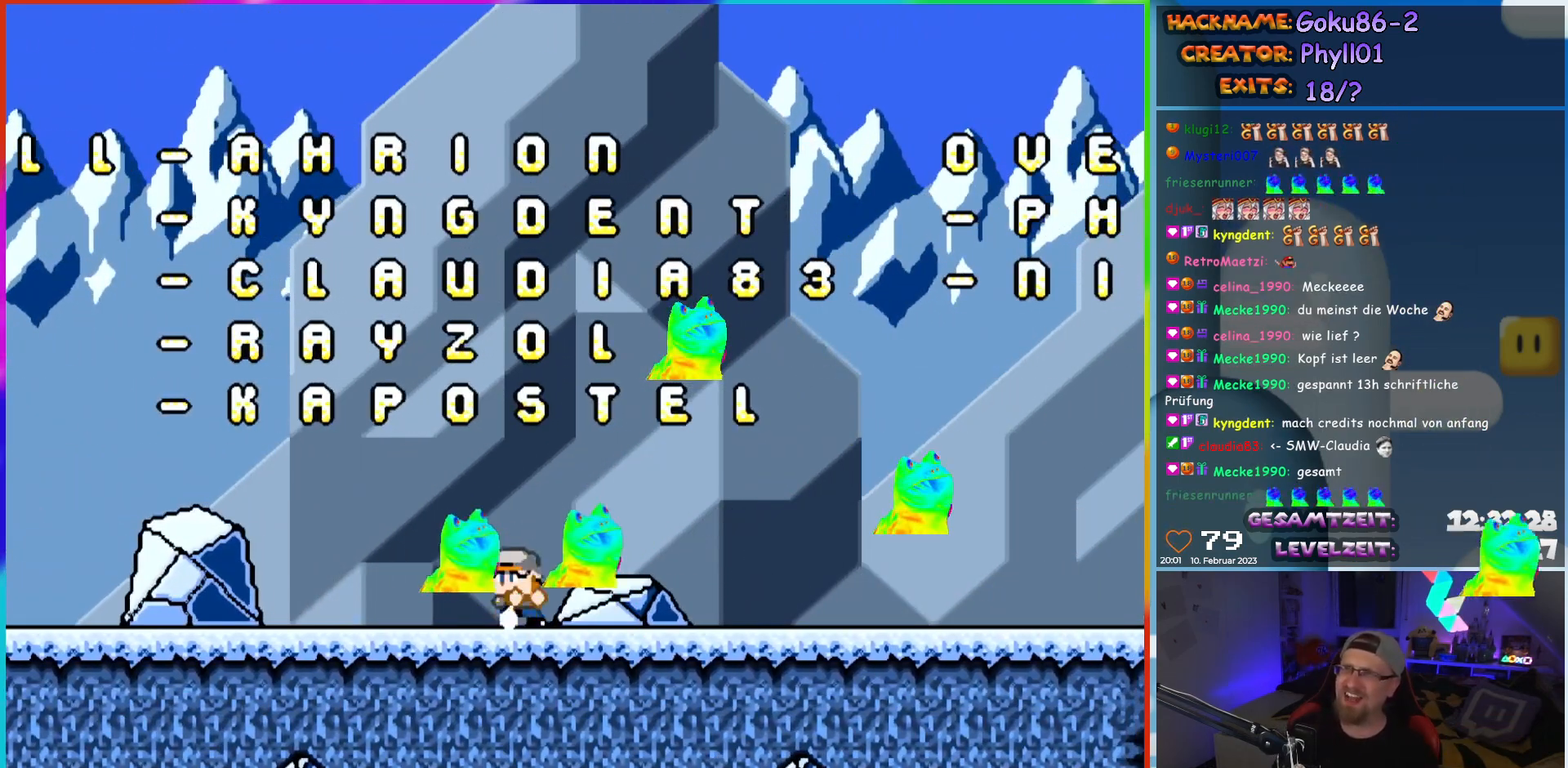
{"buttons": [], "events": [[100, "DPAD_LEFT", "up"]]}
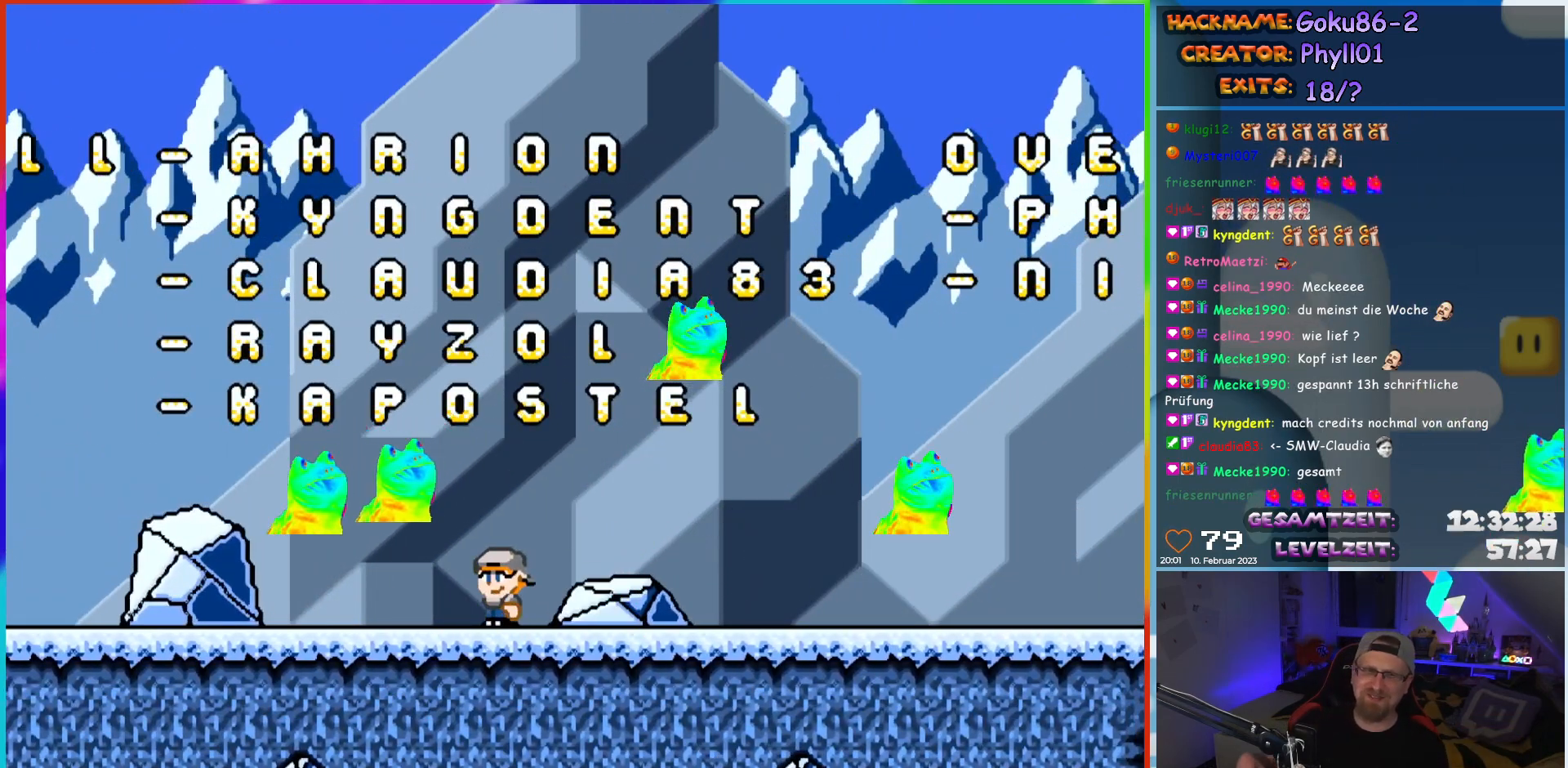
{"buttons": [], "events": []}
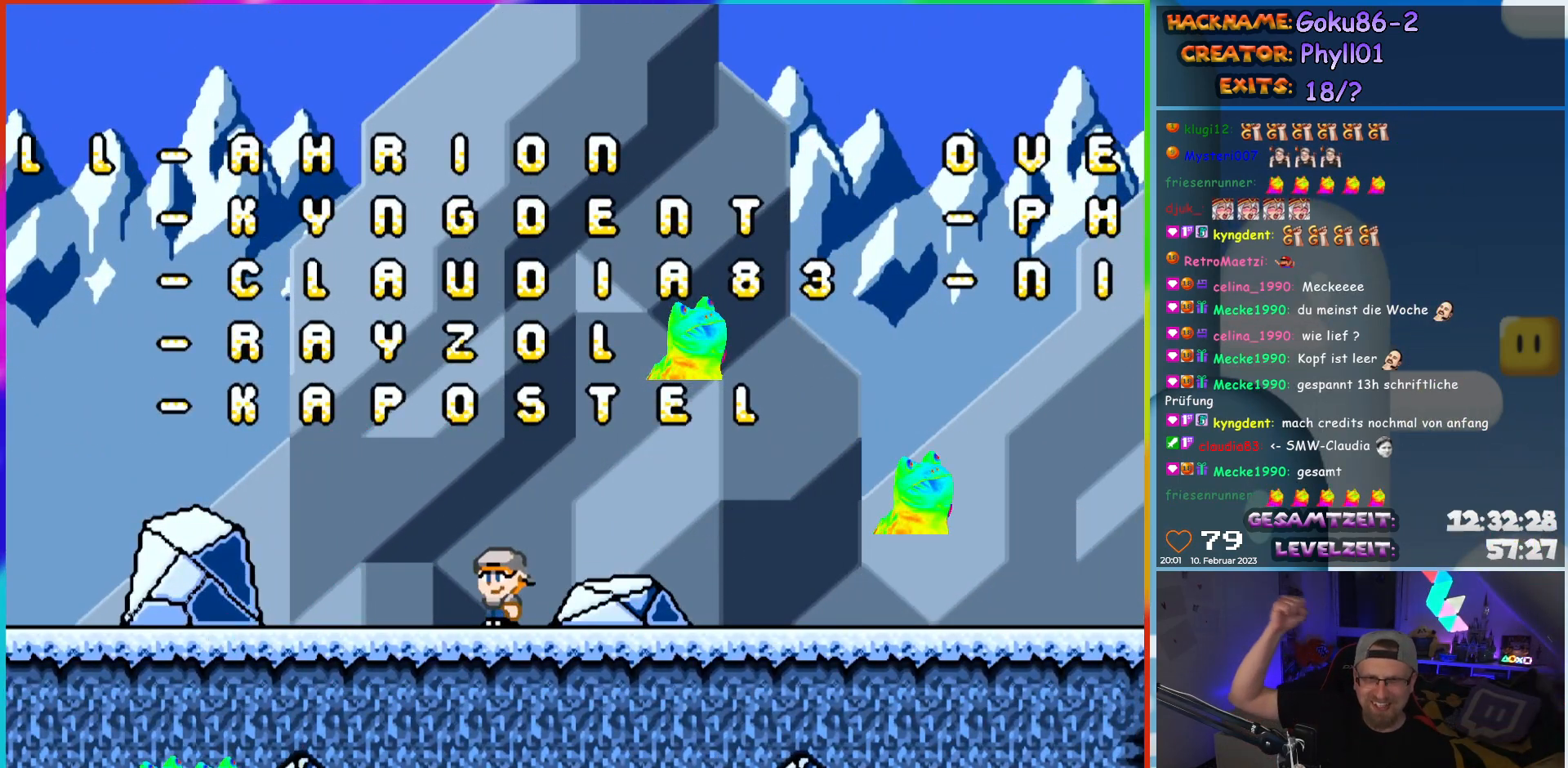
{"buttons": [], "events": []}
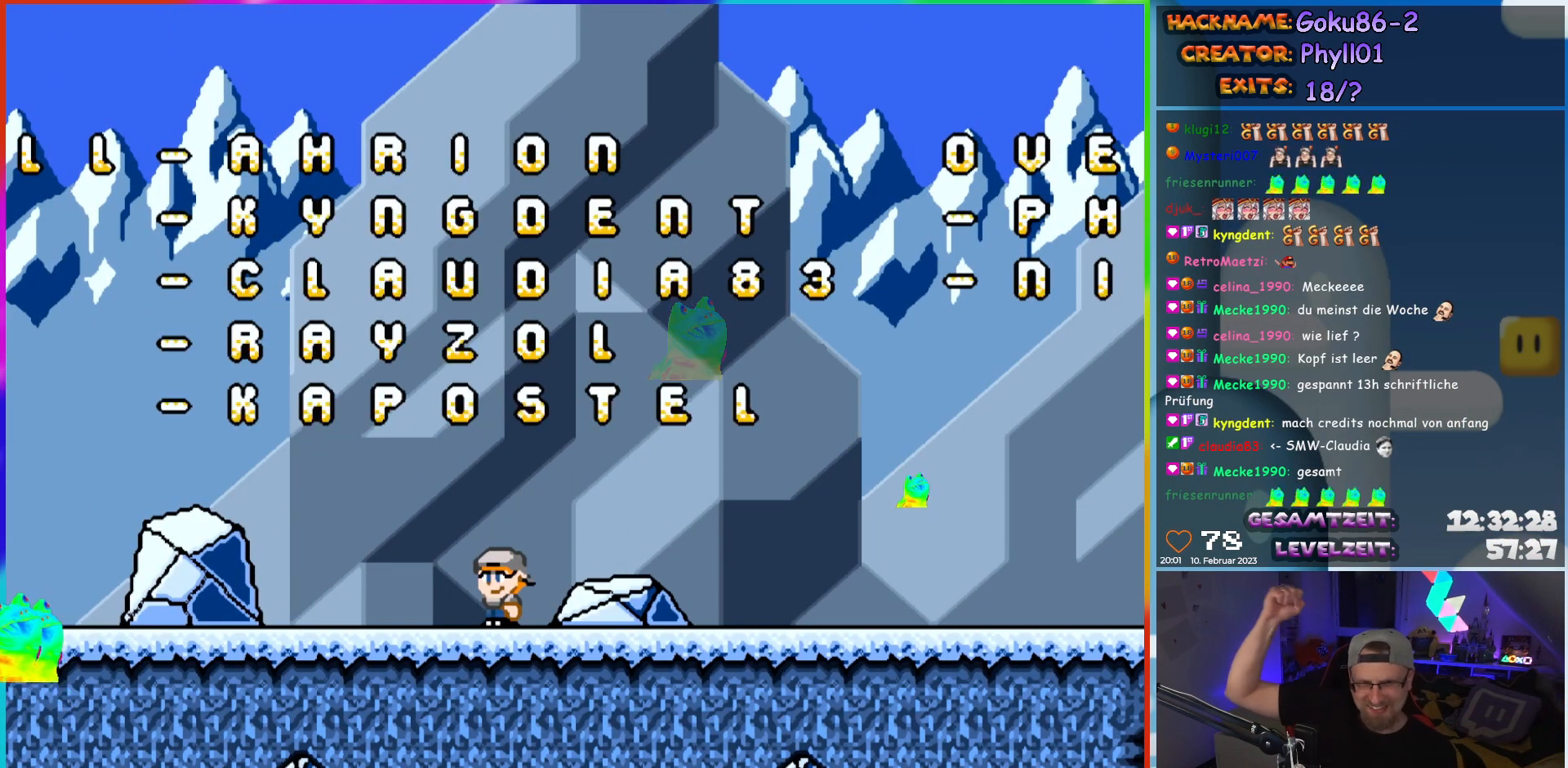
{"buttons": [], "events": []}
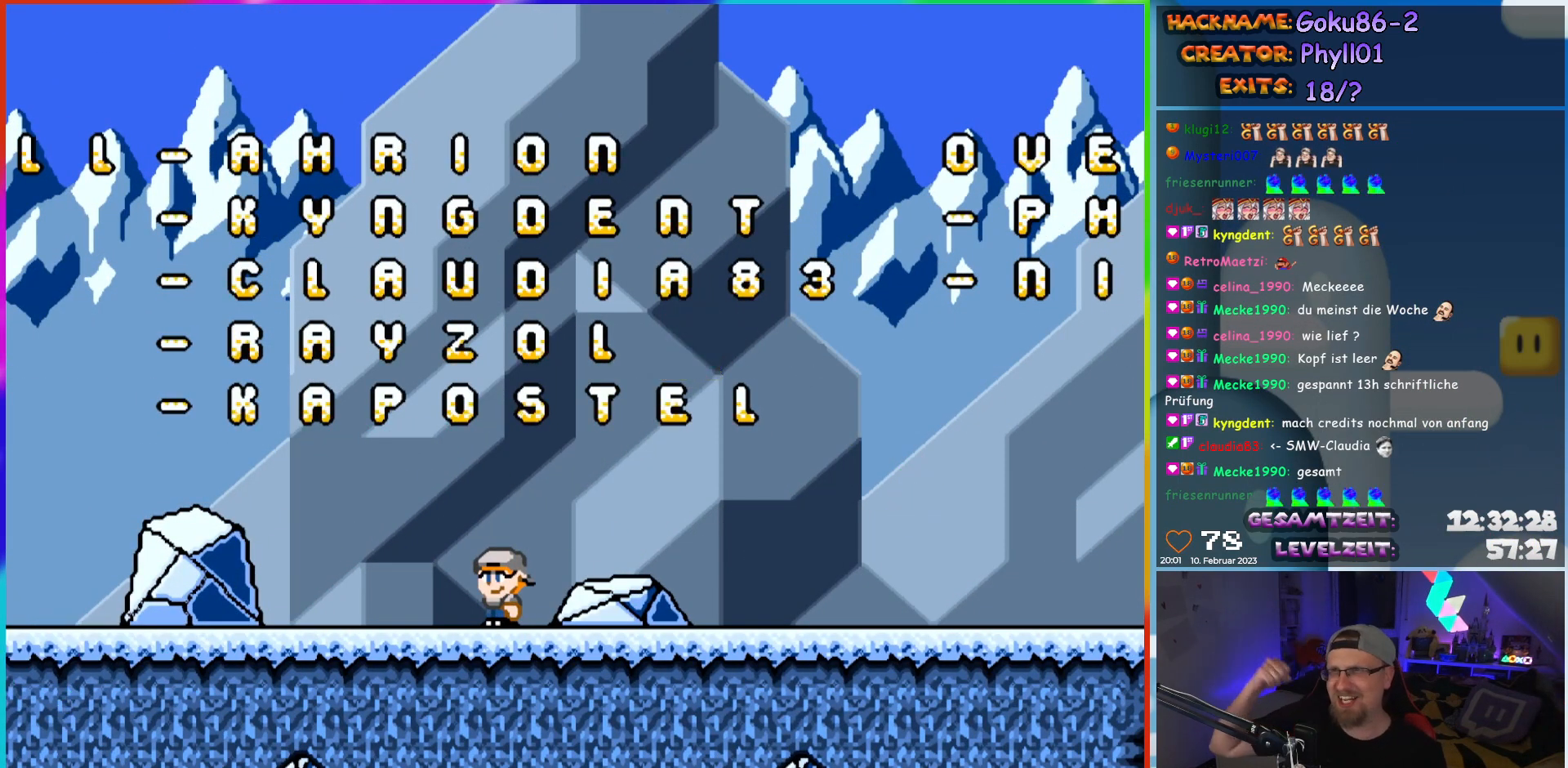
{"buttons": [], "events": []}
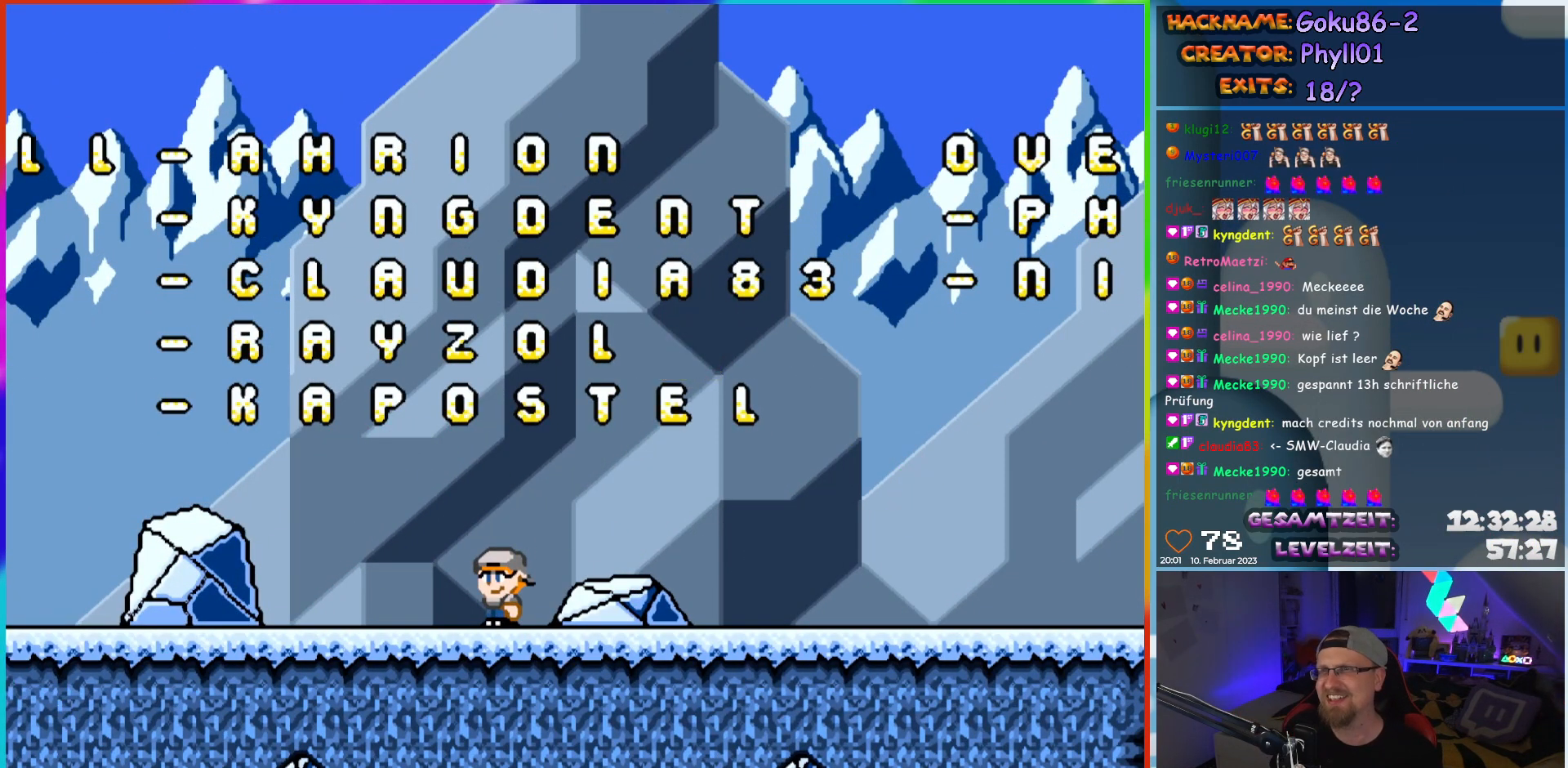
{"buttons": ["B", "Y"], "events": [[33, "B", "down"], [100, "Y", "down"]]}
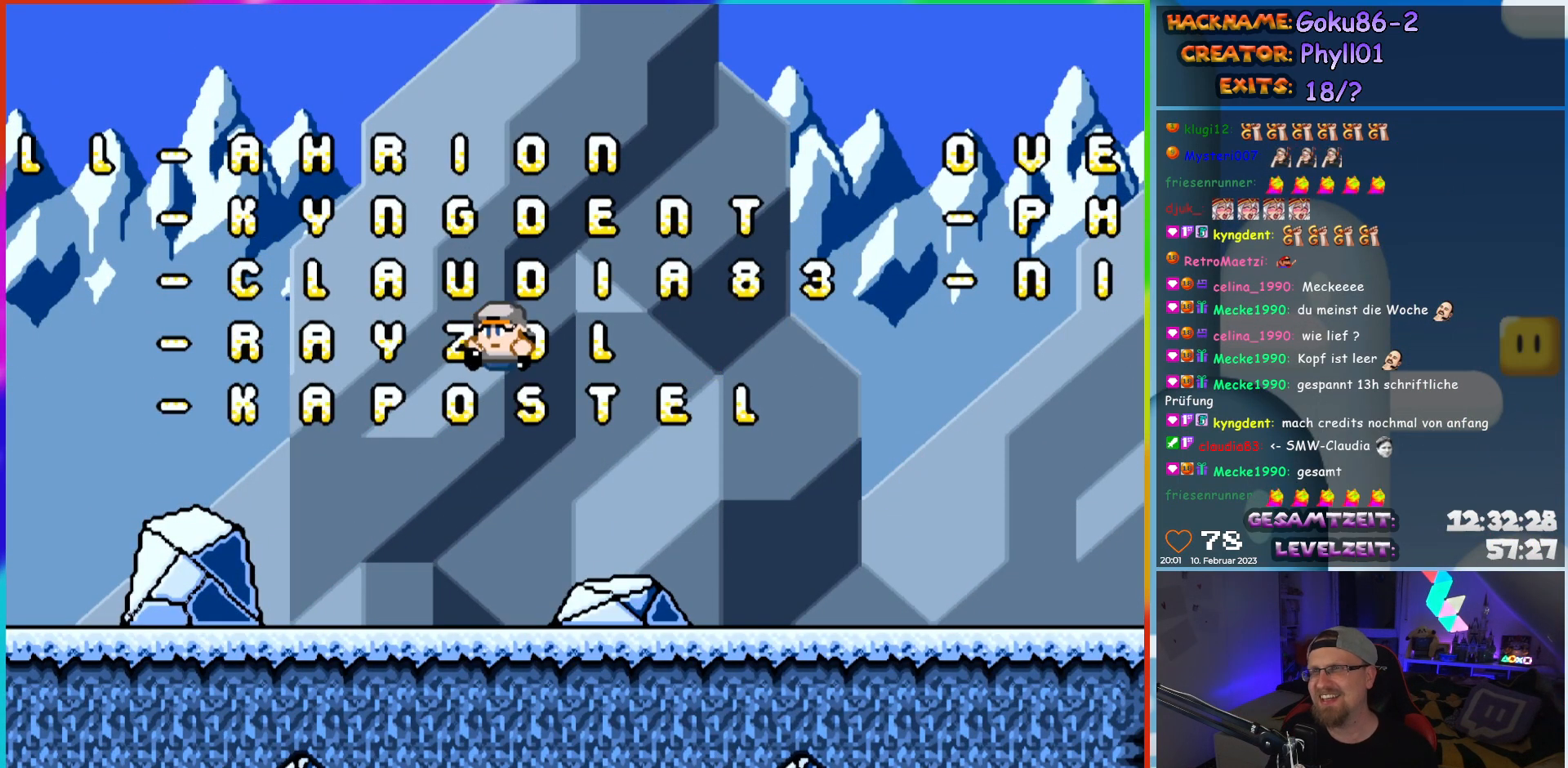
{"buttons": ["B", "Y"], "events": [[17, "B", "up"], [50, "Y", "up"], [317, "Y", "down"], [383, "B", "down"]]}
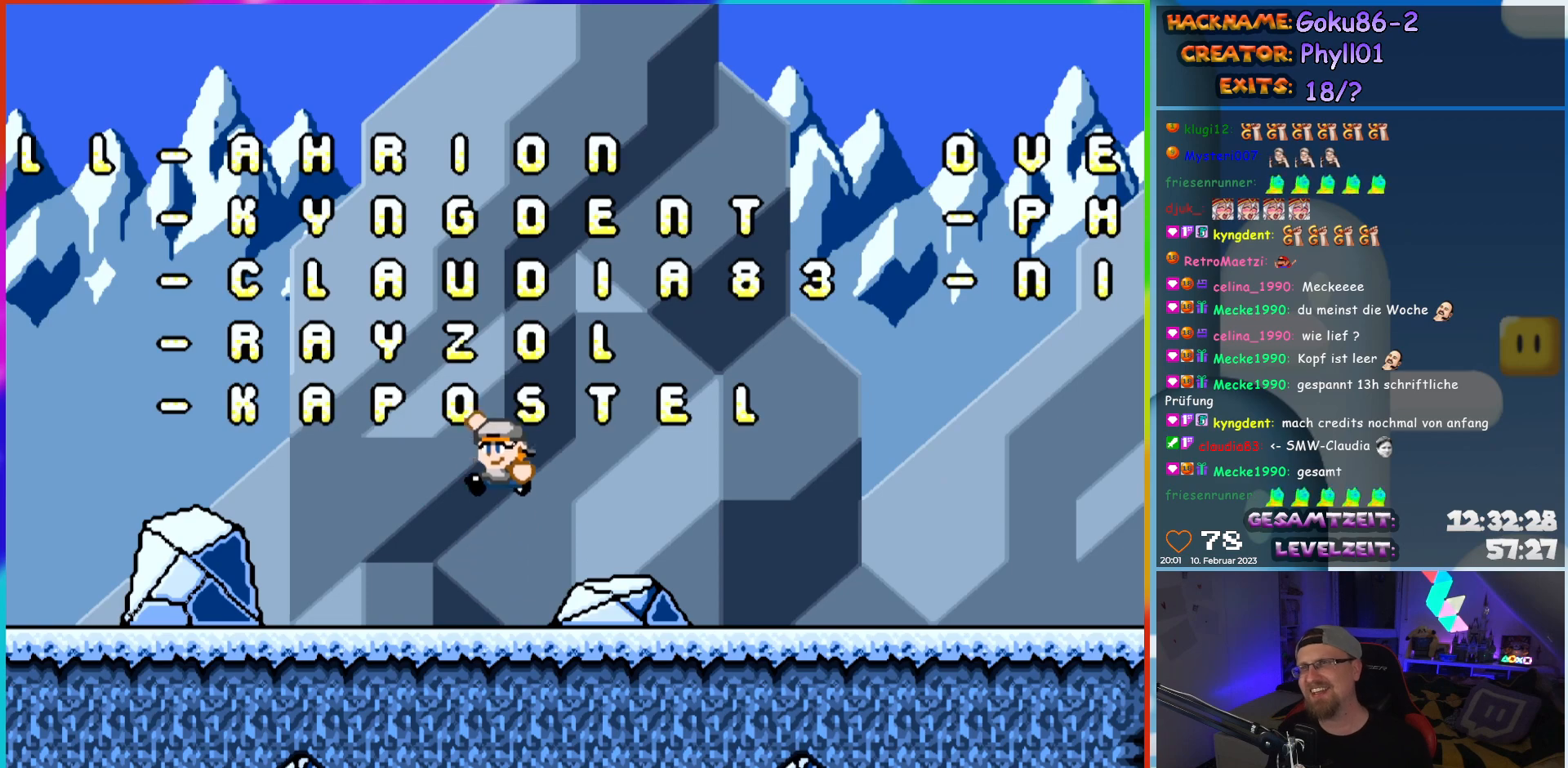
{"buttons": ["X", "DPAD_DOWN"], "events": [[267, "Y", "up"], [283, "DPAD_DOWN", "down"], [317, "B", "up"], [383, "X", "down"]]}
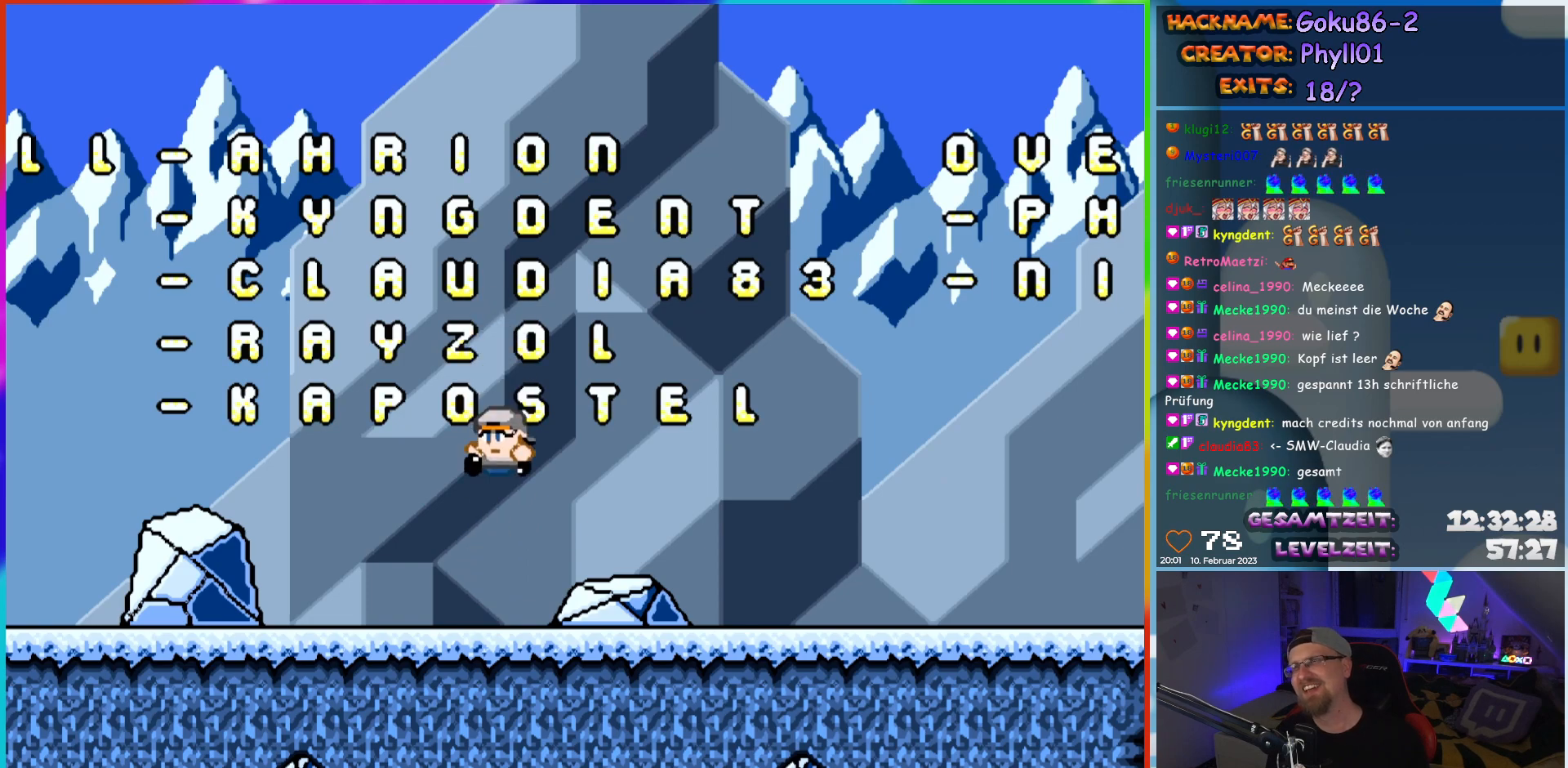
{"buttons": ["A", "X", "DPAD_DOWN"], "events": [[250, "A", "down"]]}
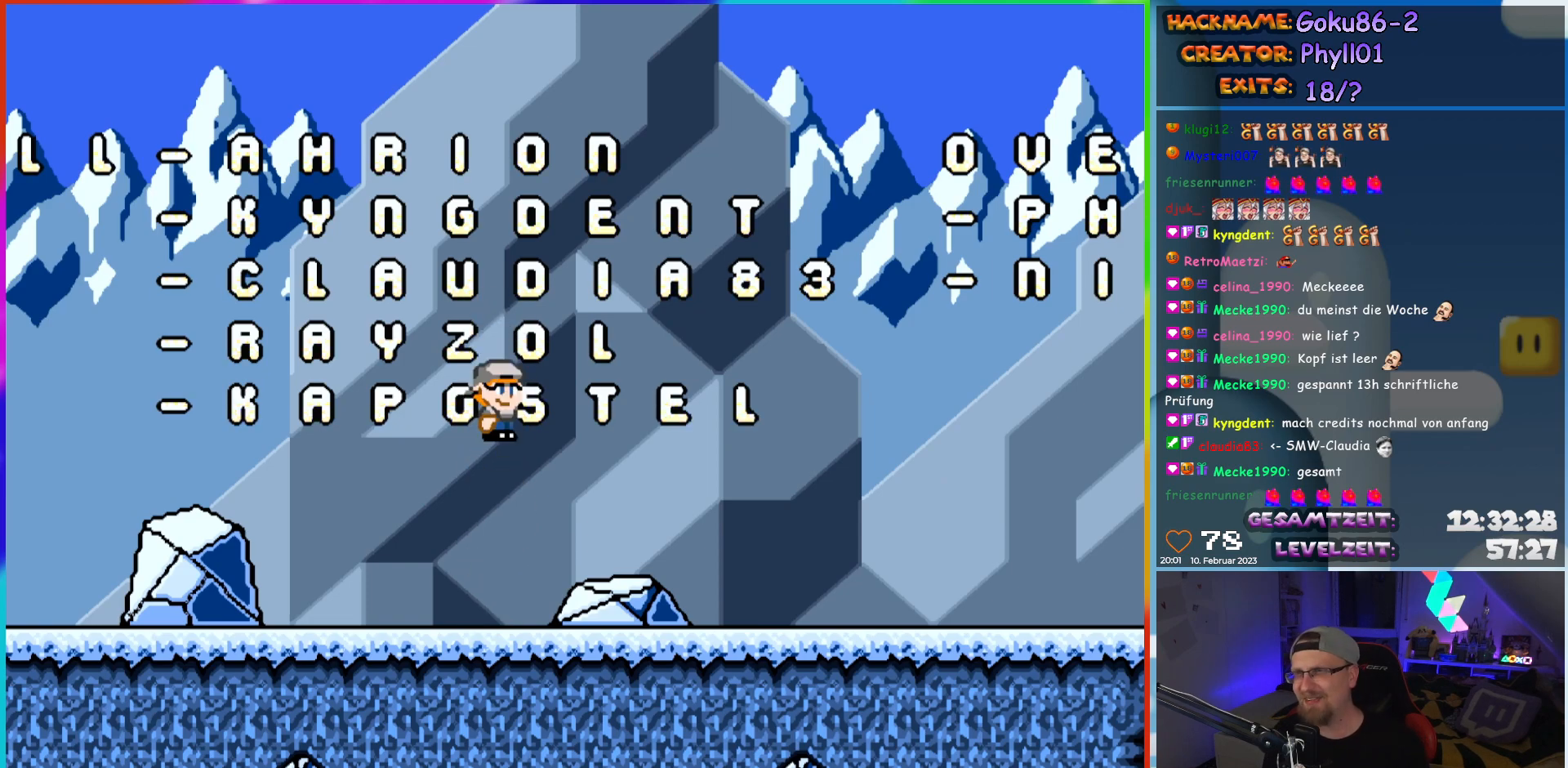
{"buttons": [], "events": [[233, "DPAD_DOWN", "up"], [333, "A", "up"], [383, "DPAD_RIGHT", "down"], [433, "X", "up"], [450, "DPAD_RIGHT", "up"]]}